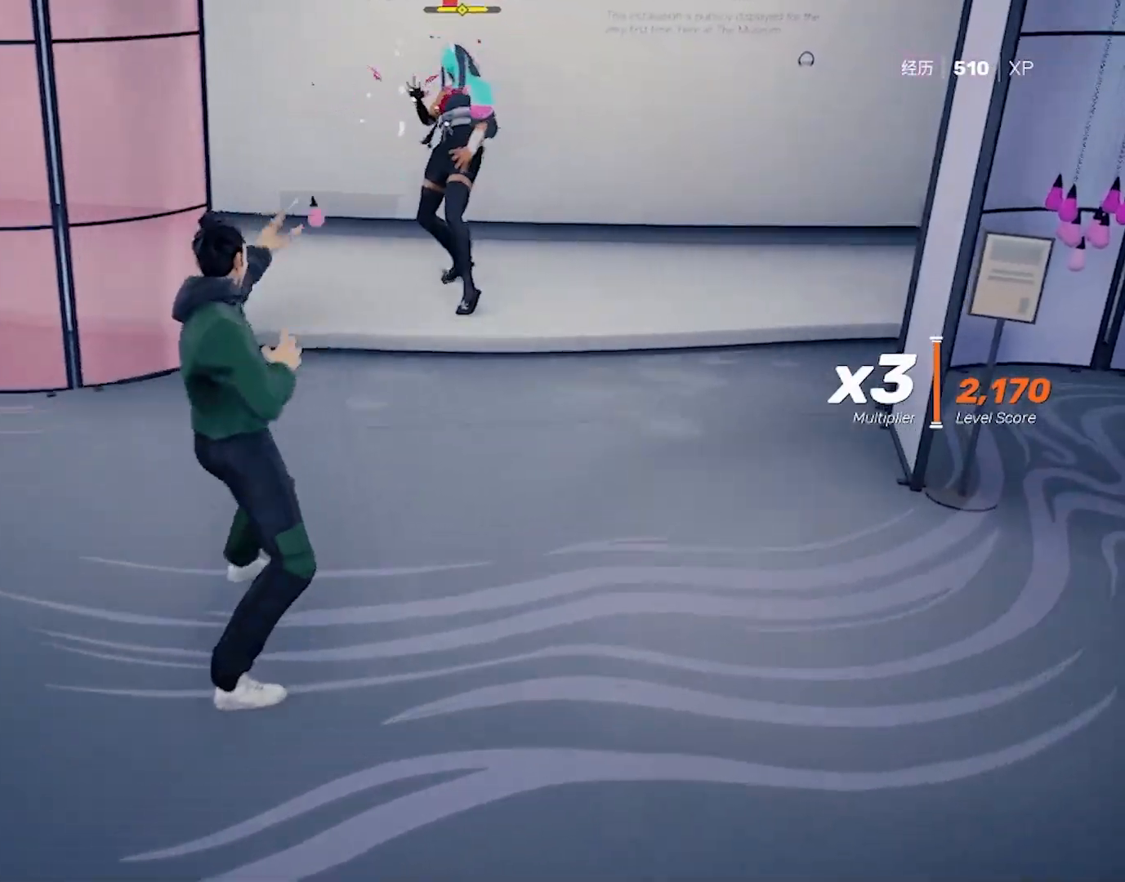
Gameplay with keyboard and mouse; each line is a JSON object with the keys and mouse buttons held at the frame after it. "events" lists presses ("down") and releases ("up") of "4", "a", "c", "d", "e", "f", "q", "r", "s", "shift", "space", "tab", "w", "x", "z", "mouse_left" and "mouse_right" between this image and that frame as [ms after this image, input, new state], when the widget could be followed in between. "mouse_left", "mouse_right" = the "left", "right" buttons of the "mouse" list. No other keys are recorded. Not read: mouse_move mouse_wheel.
{"keys": ["a", "s", "space"], "mouse": [], "events": [[267, "s", "down"], [400, "space", "down"]]}
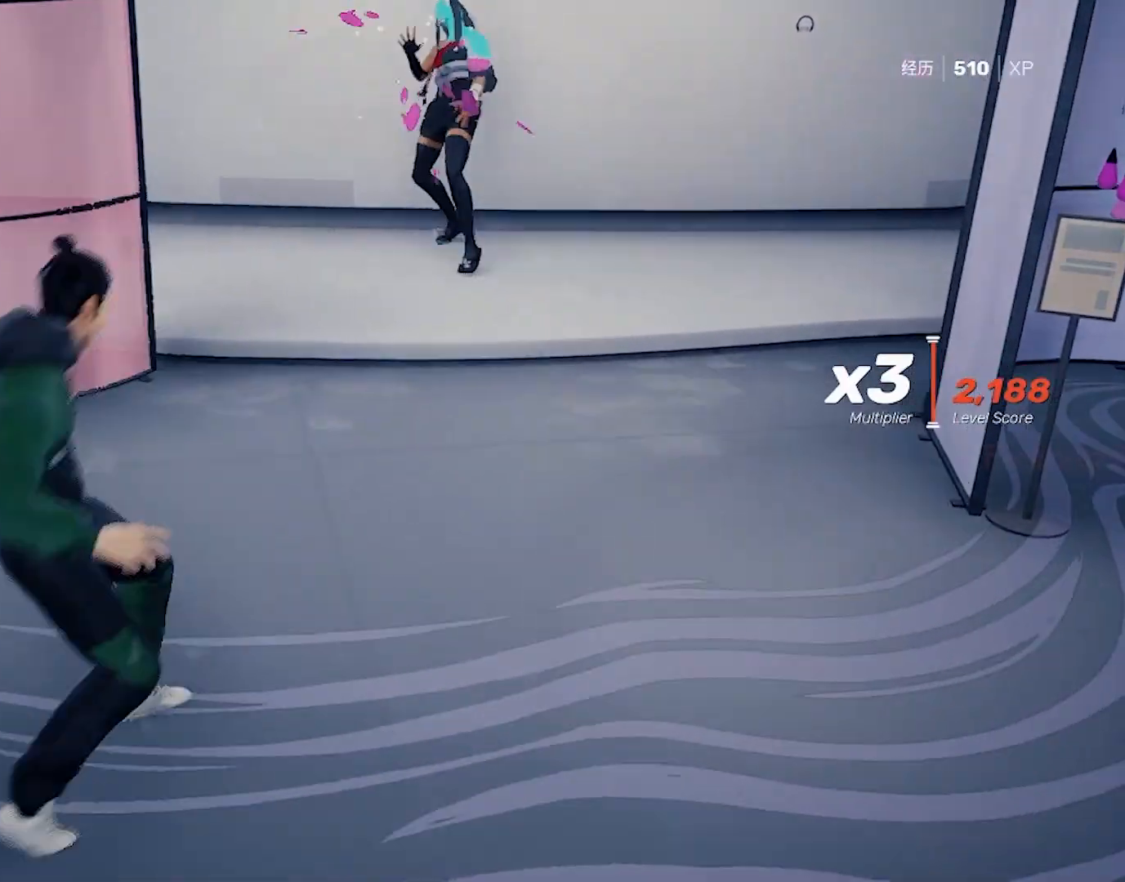
{"keys": ["a", "s"], "mouse": [], "events": [[83, "space", "up"], [233, "space", "down"], [367, "space", "up"]]}
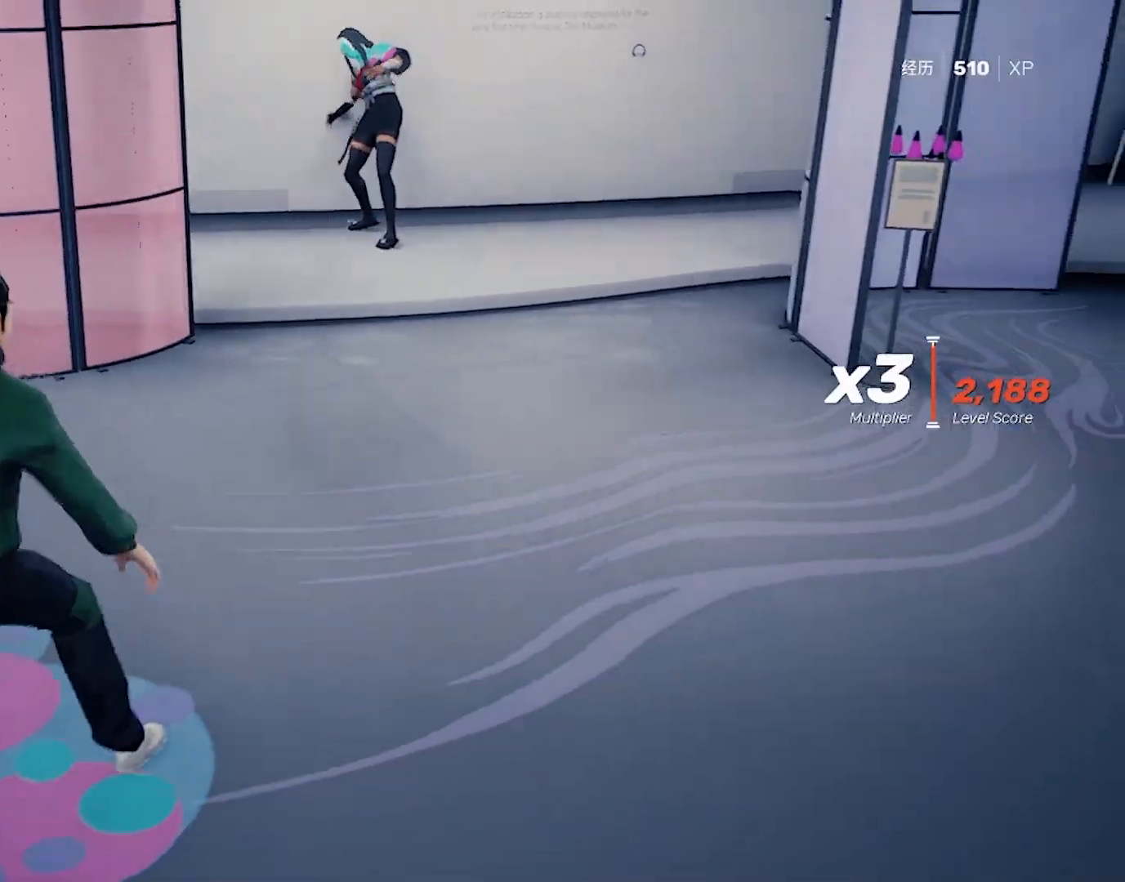
{"keys": [], "mouse": [], "events": [[17, "a", "up"], [17, "r", "down"], [50, "s", "up"], [100, "r", "up"]]}
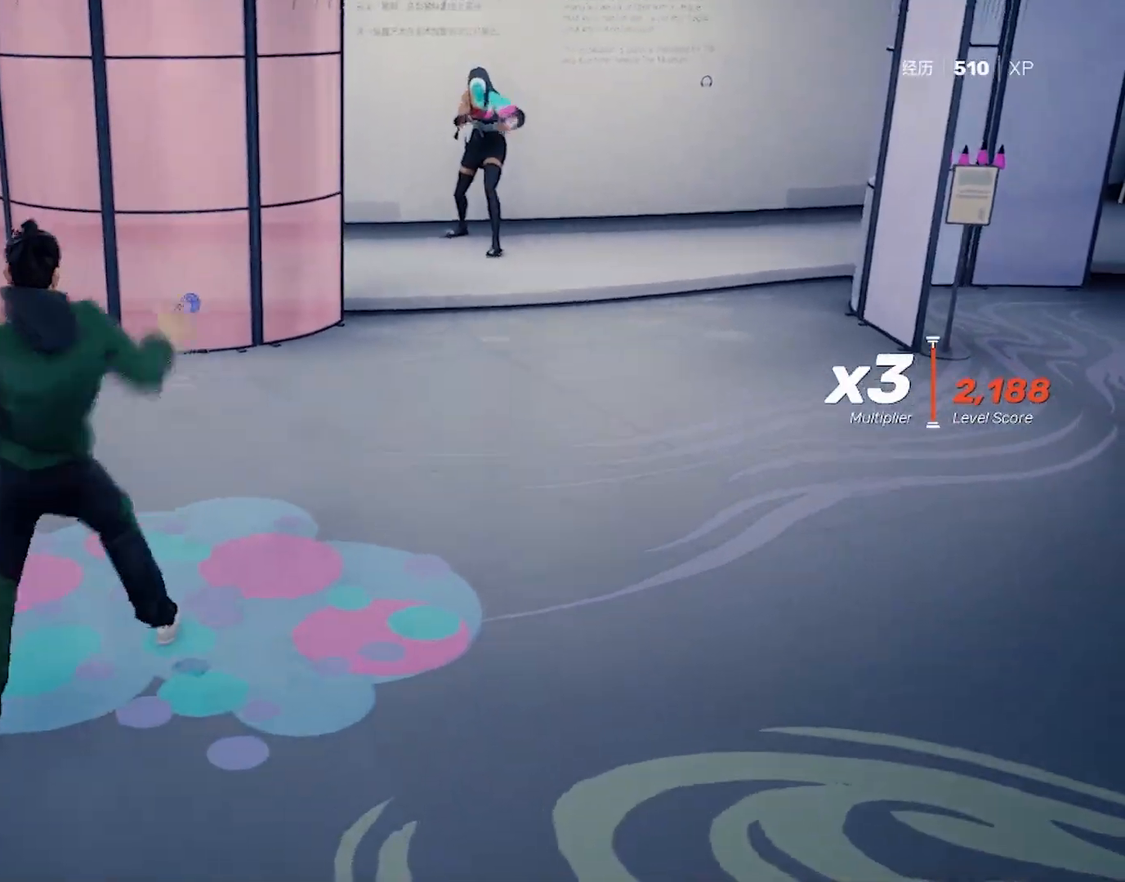
{"keys": [], "mouse": [], "events": []}
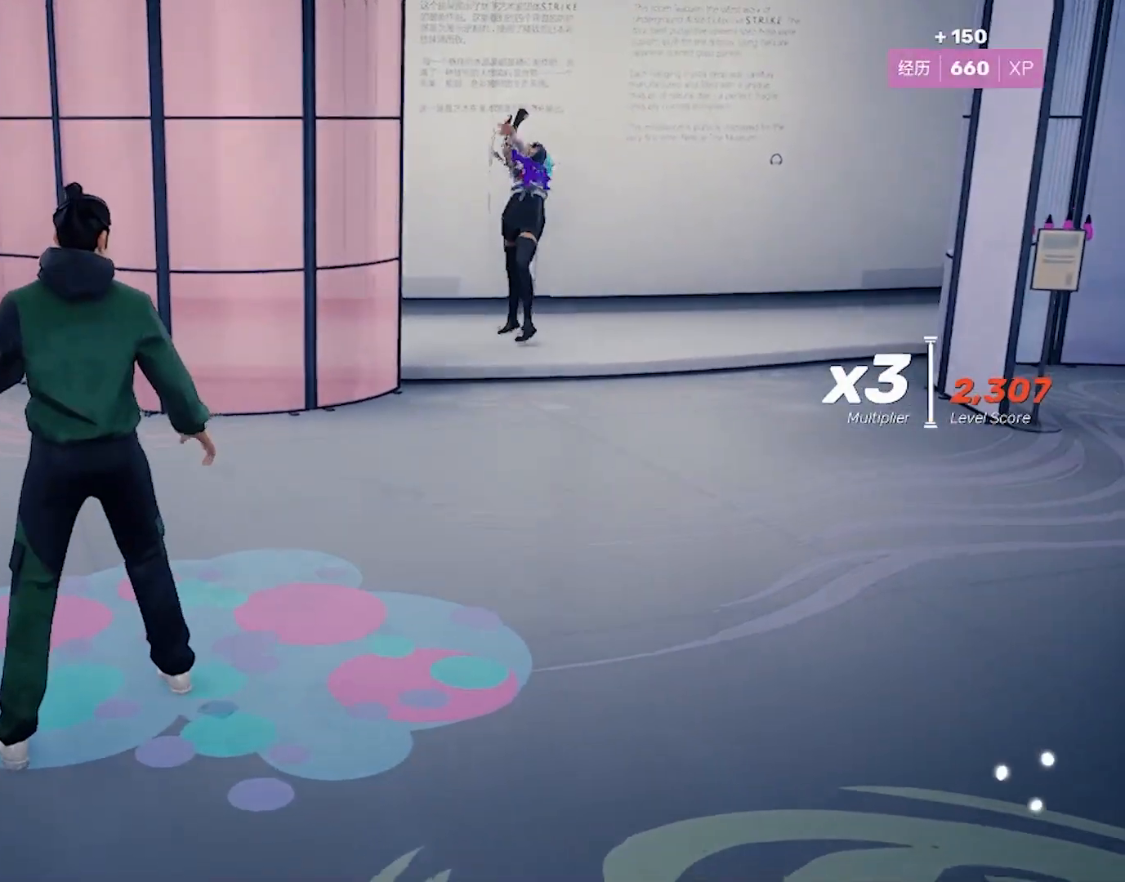
{"keys": [], "mouse": [], "events": []}
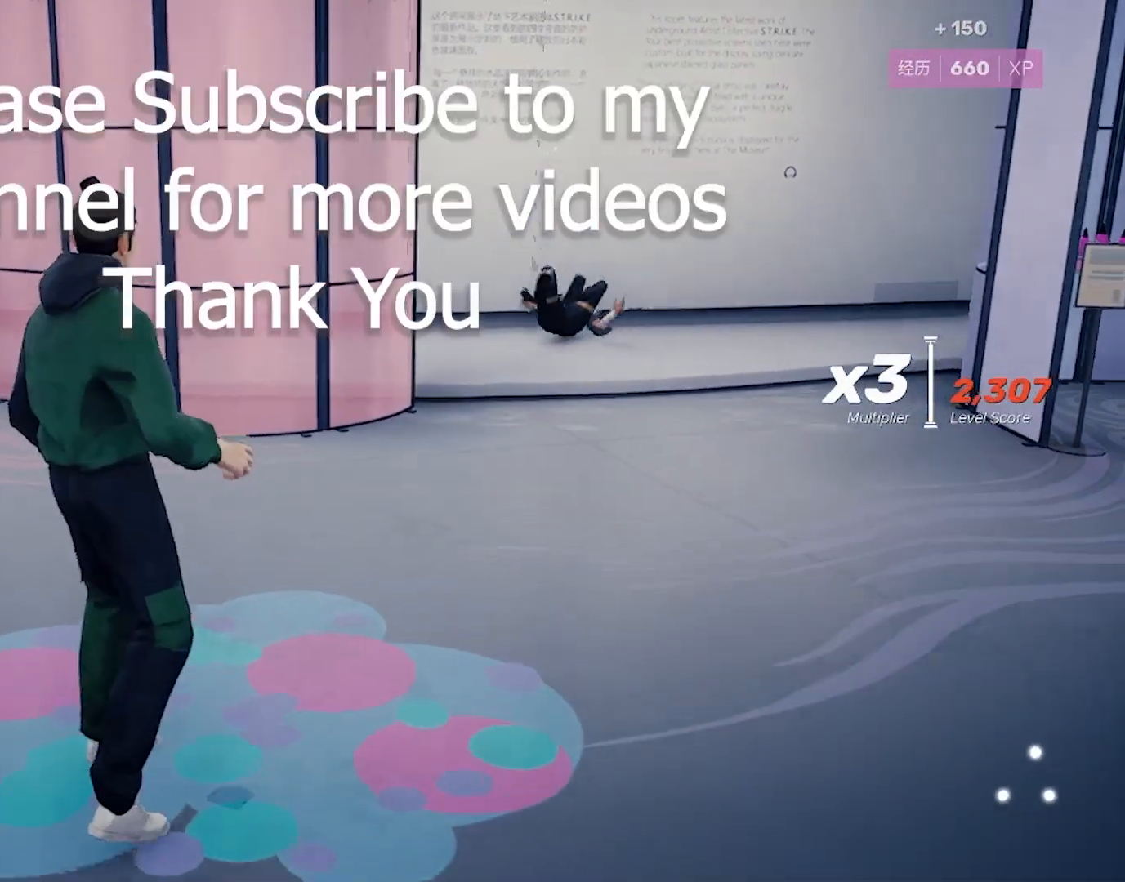
{"keys": [], "mouse": [], "events": []}
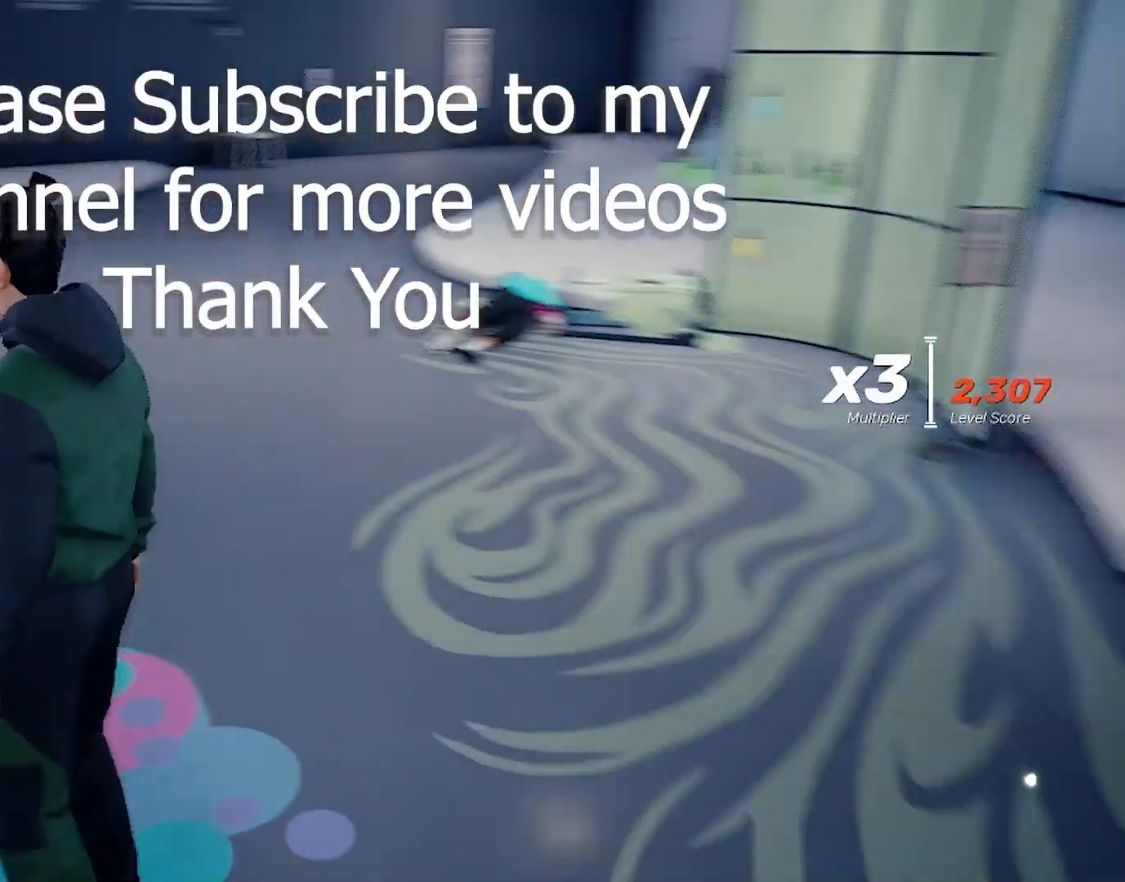
{"keys": ["w"], "mouse": [], "events": [[17, "w", "down"]]}
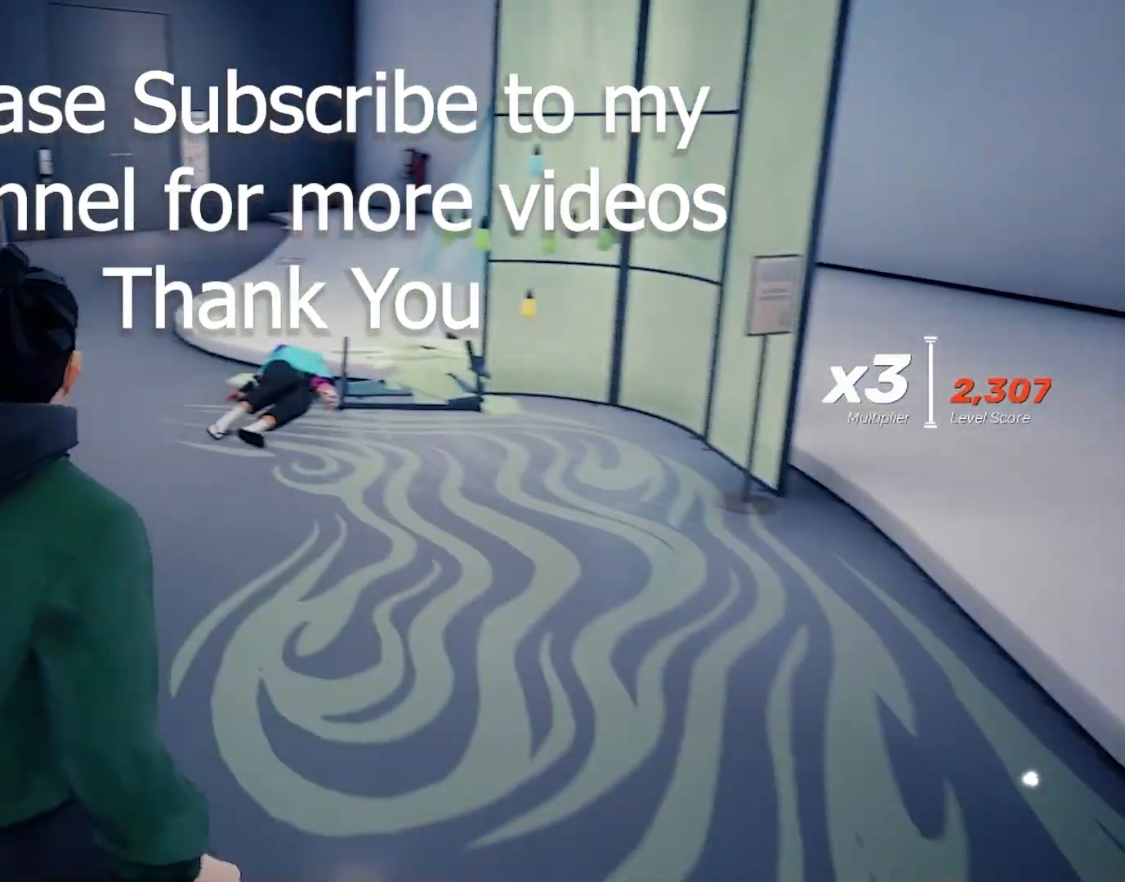
{"keys": ["space", "w"], "mouse": [], "events": [[50, "space", "down"]]}
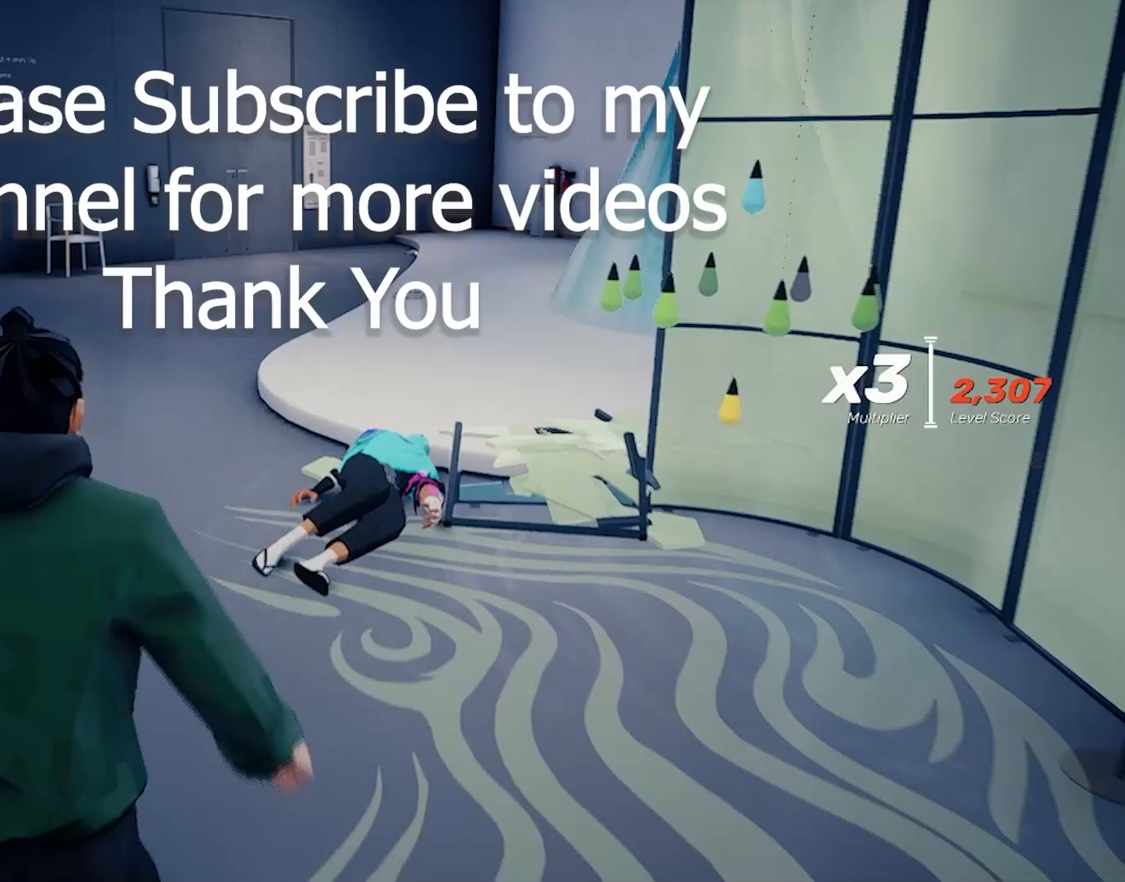
{"keys": ["space", "w"], "mouse": [], "events": []}
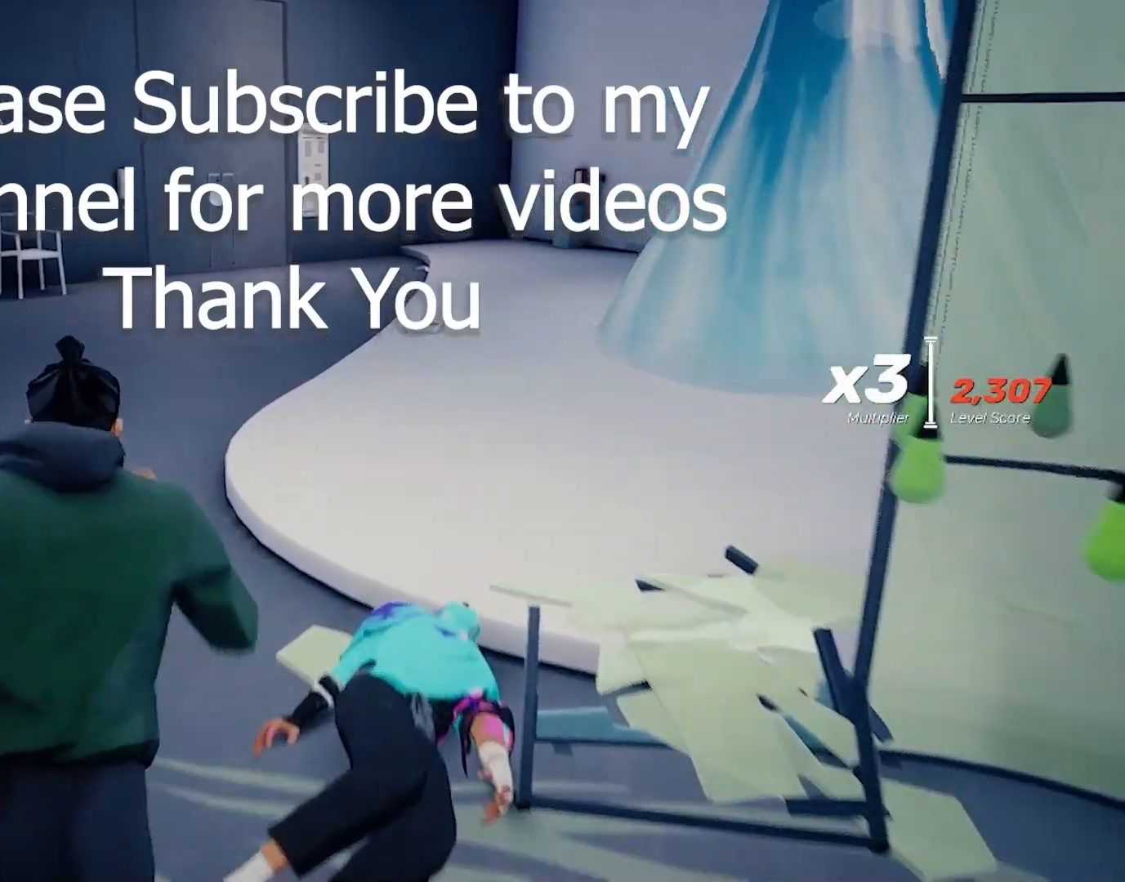
{"keys": ["space", "w"], "mouse": [], "events": []}
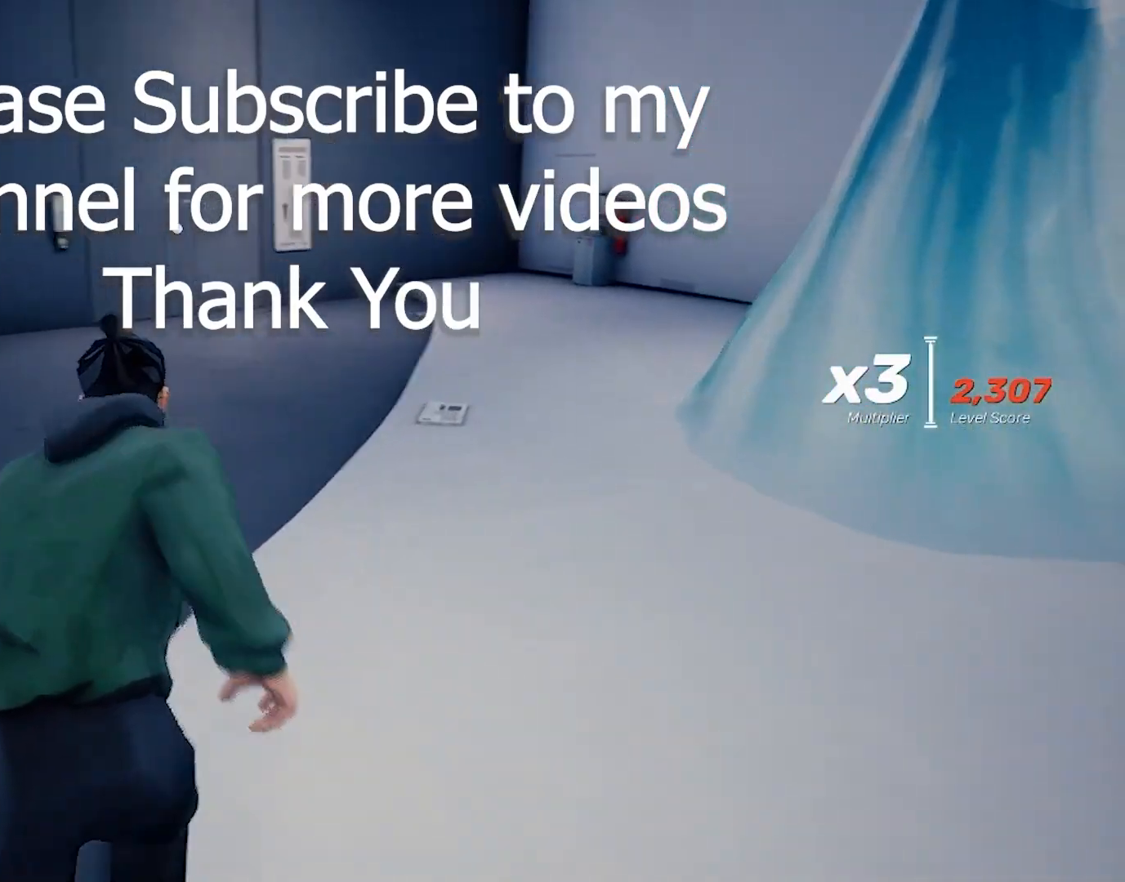
{"keys": ["space", "w"], "mouse": [], "events": []}
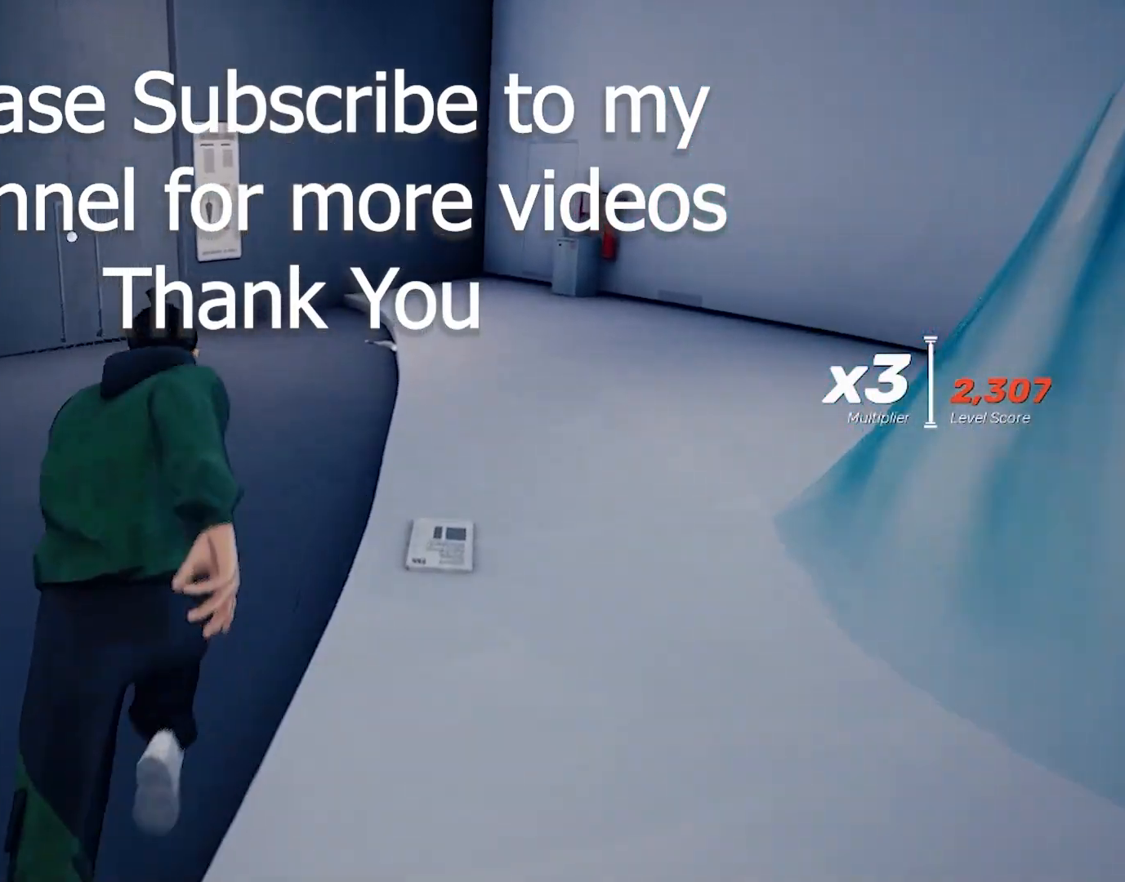
{"keys": ["space", "w"], "mouse": [], "events": []}
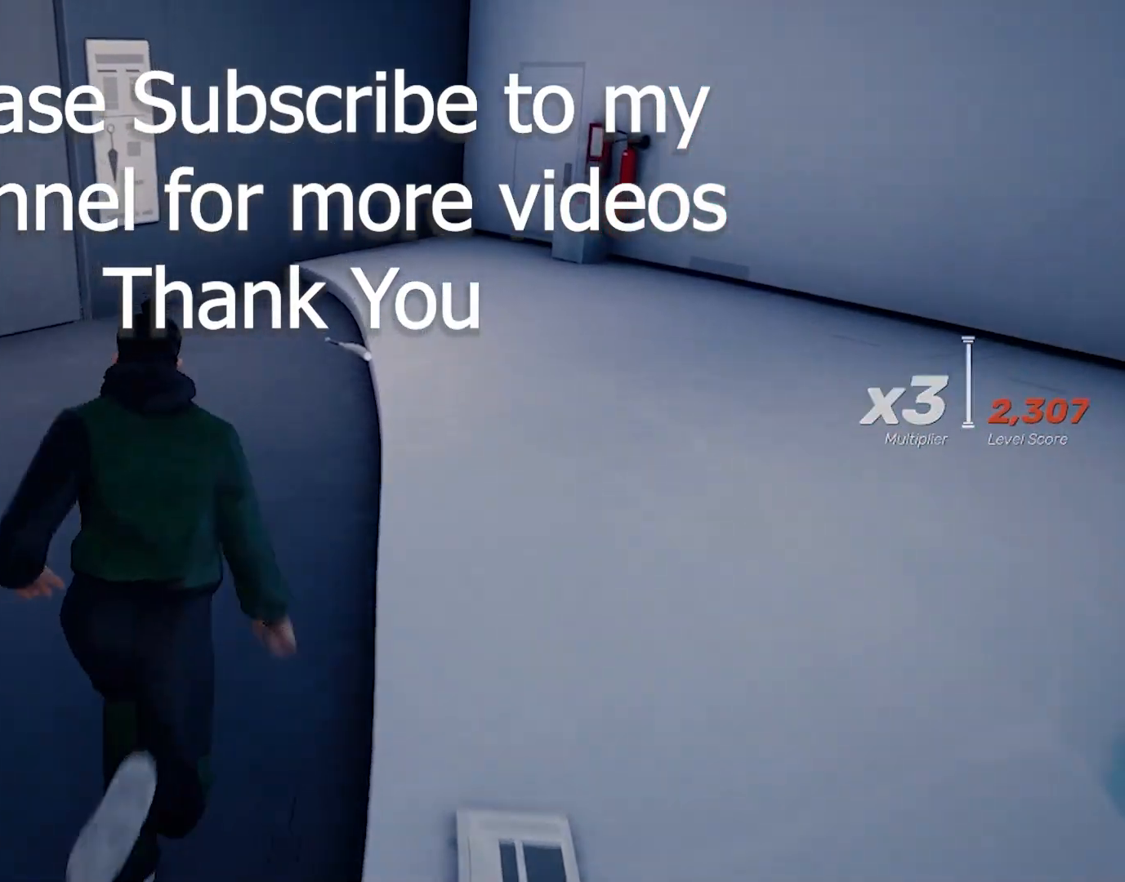
{"keys": ["space", "w"], "mouse": [], "events": []}
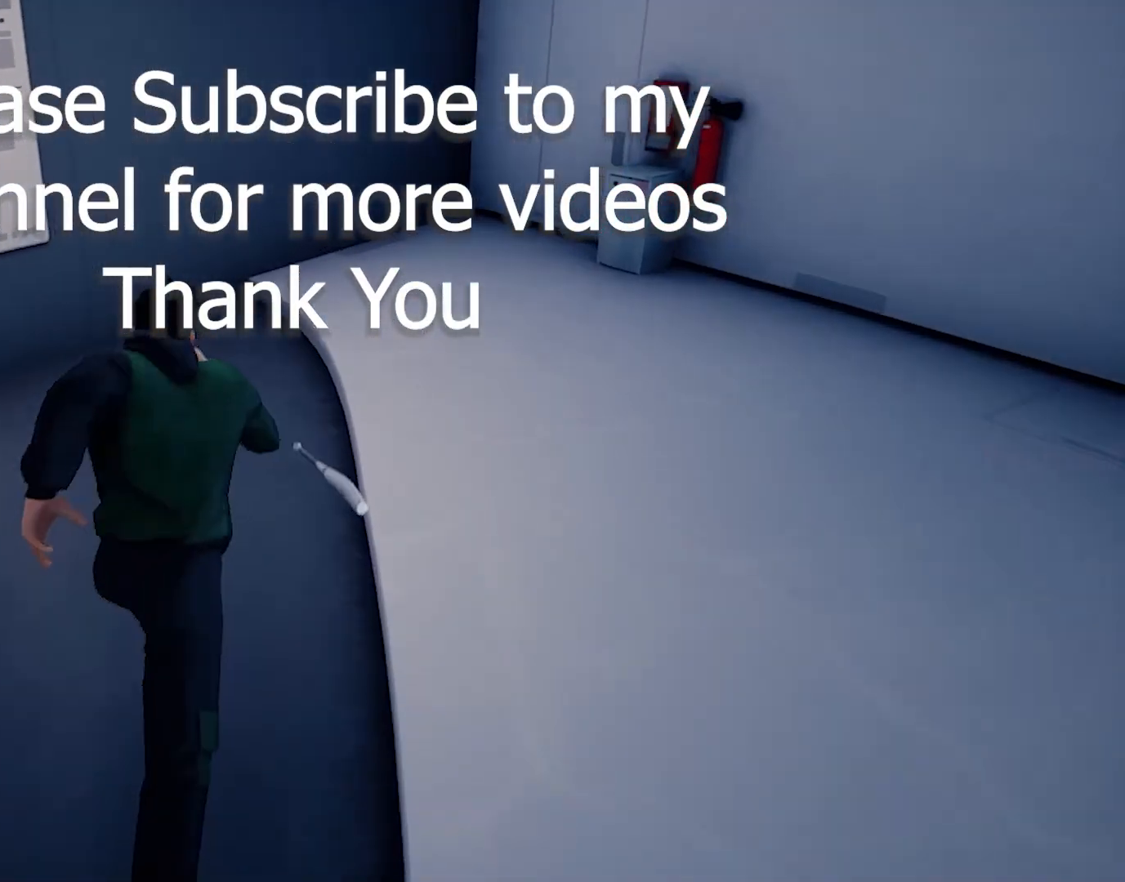
{"keys": ["a"], "mouse": [], "events": [[233, "e", "down"], [233, "space", "up"], [333, "e", "up"], [417, "w", "up"], [467, "a", "down"]]}
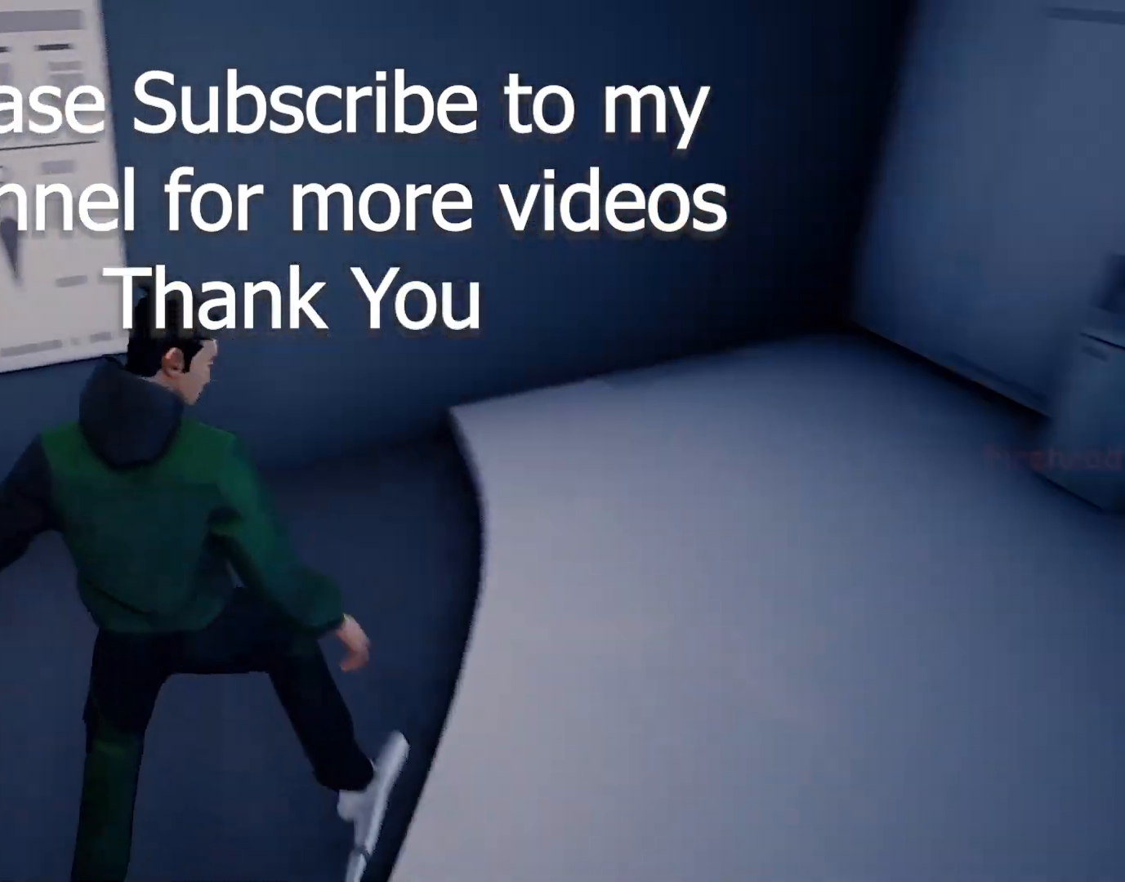
{"keys": ["a", "w"], "mouse": [], "events": [[250, "w", "down"]]}
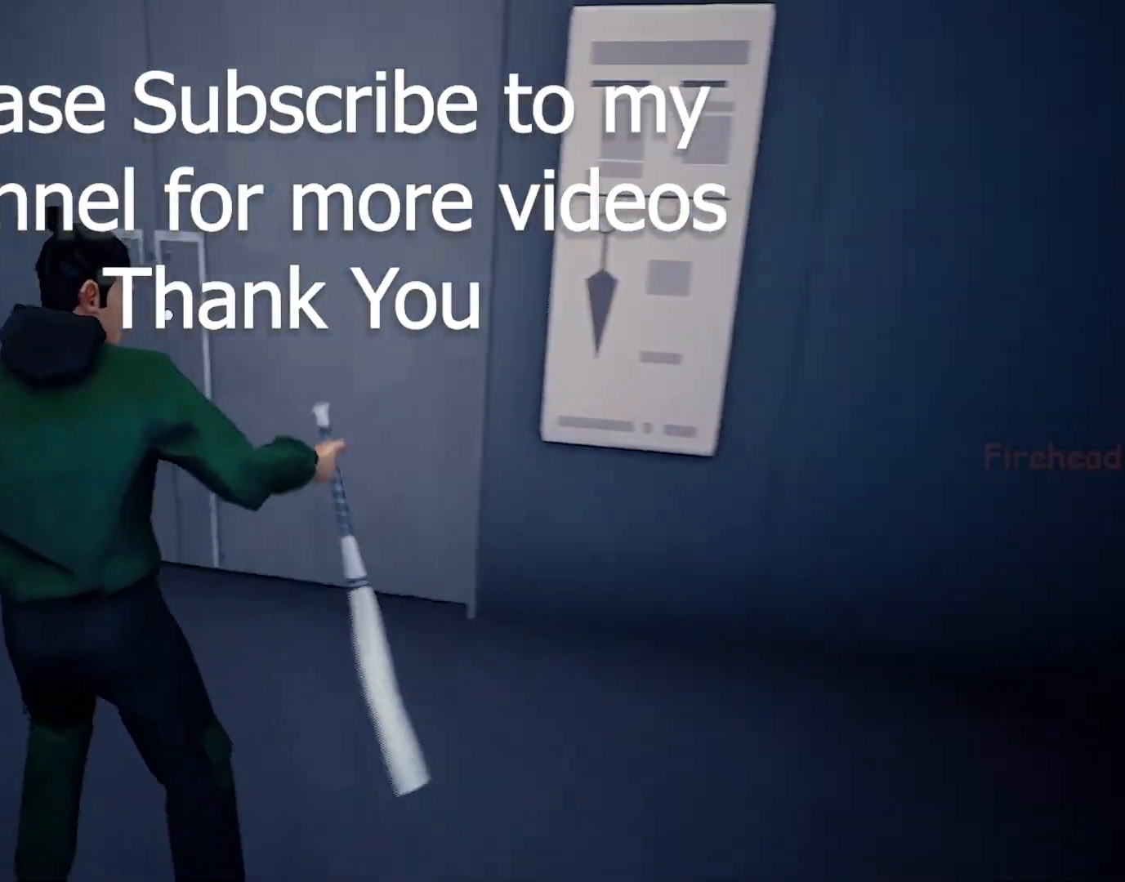
{"keys": ["w"], "mouse": [], "events": [[50, "a", "up"], [317, "q", "down"], [467, "q", "up"]]}
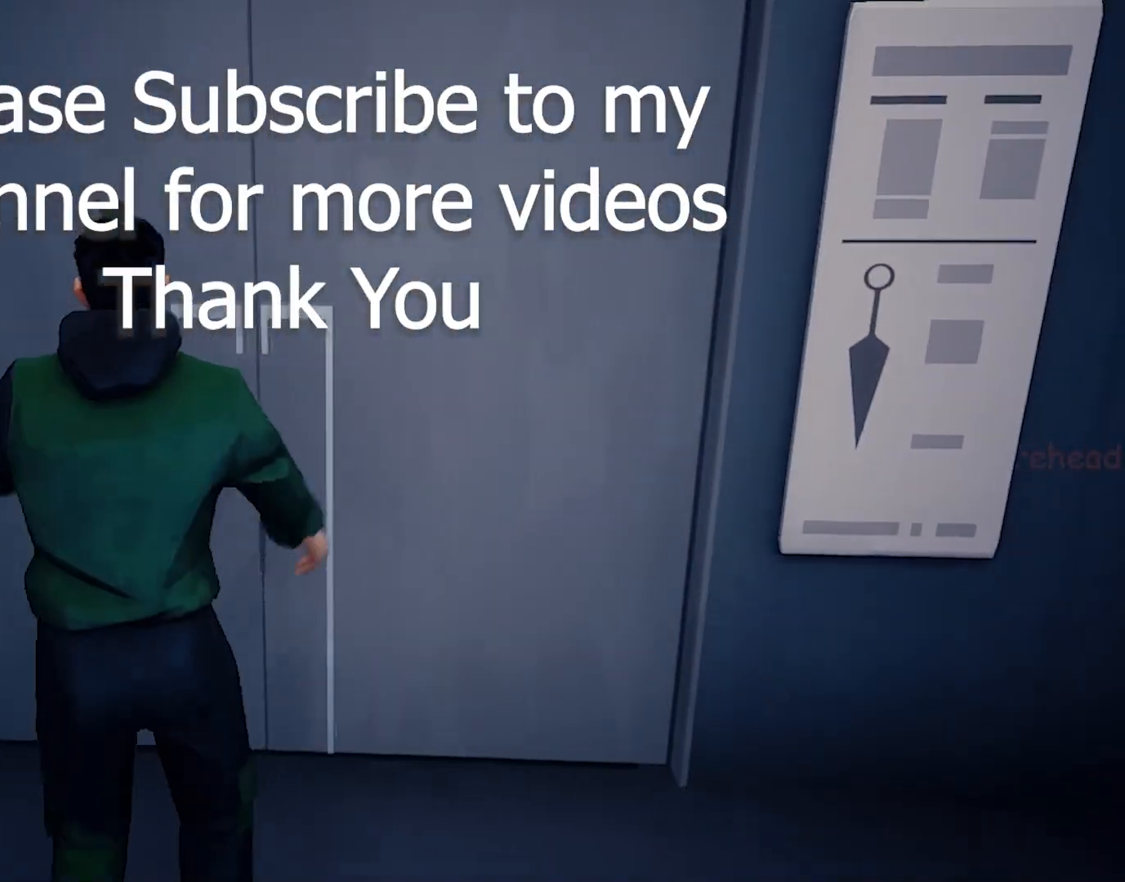
{"keys": [], "mouse": [], "events": [[467, "w", "up"]]}
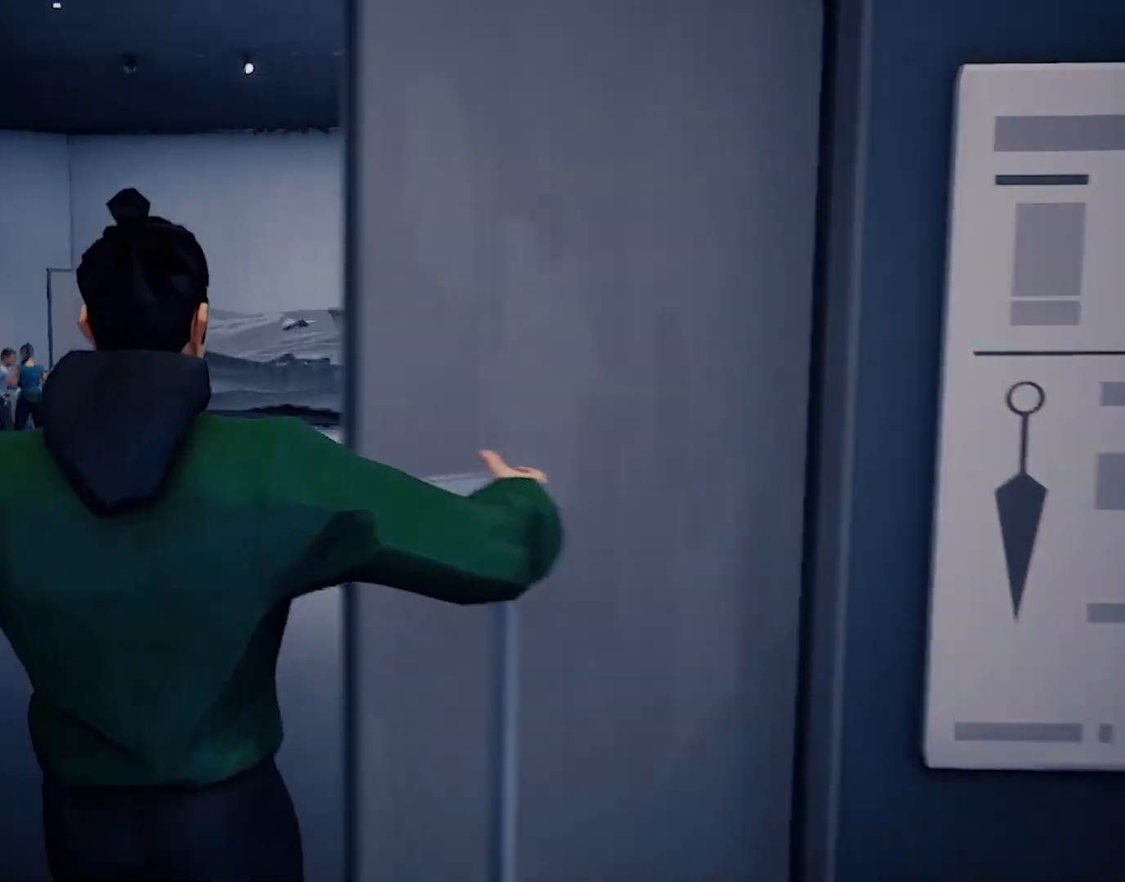
{"keys": [], "mouse": [], "events": []}
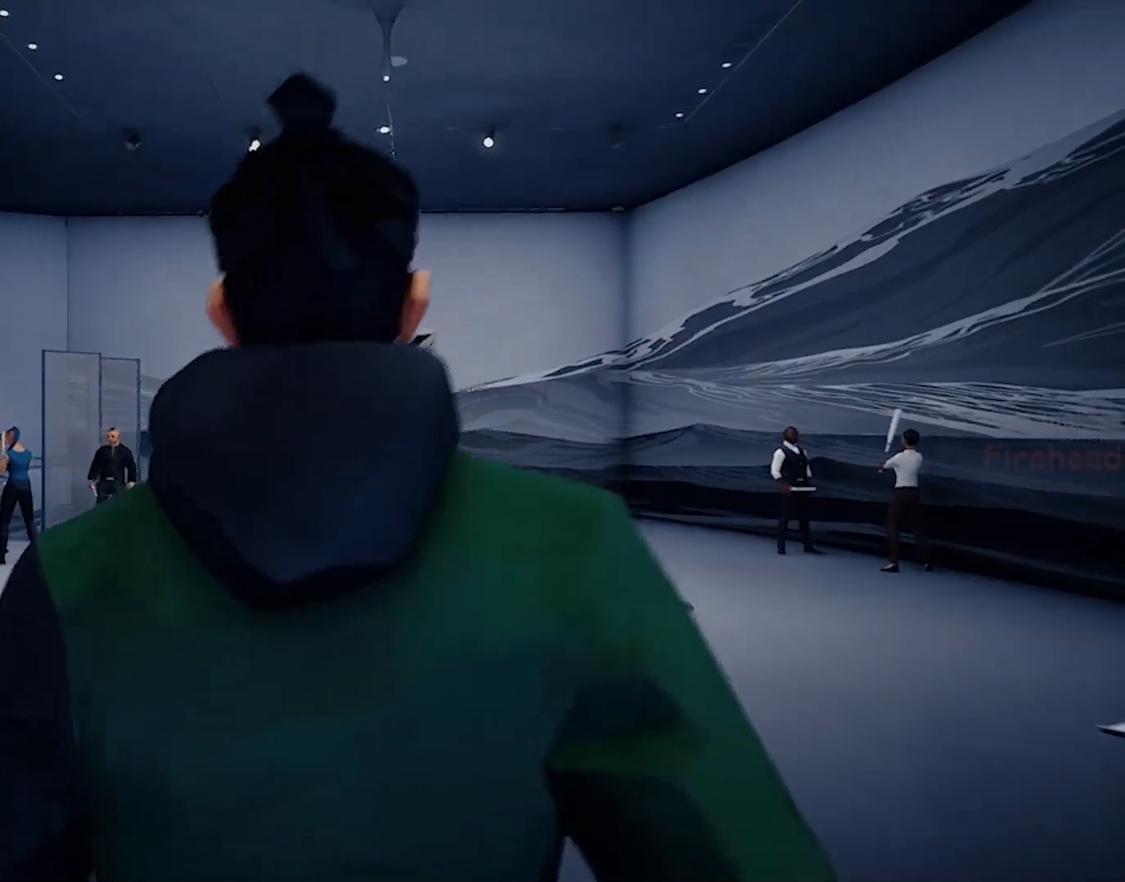
{"keys": [], "mouse": [], "events": []}
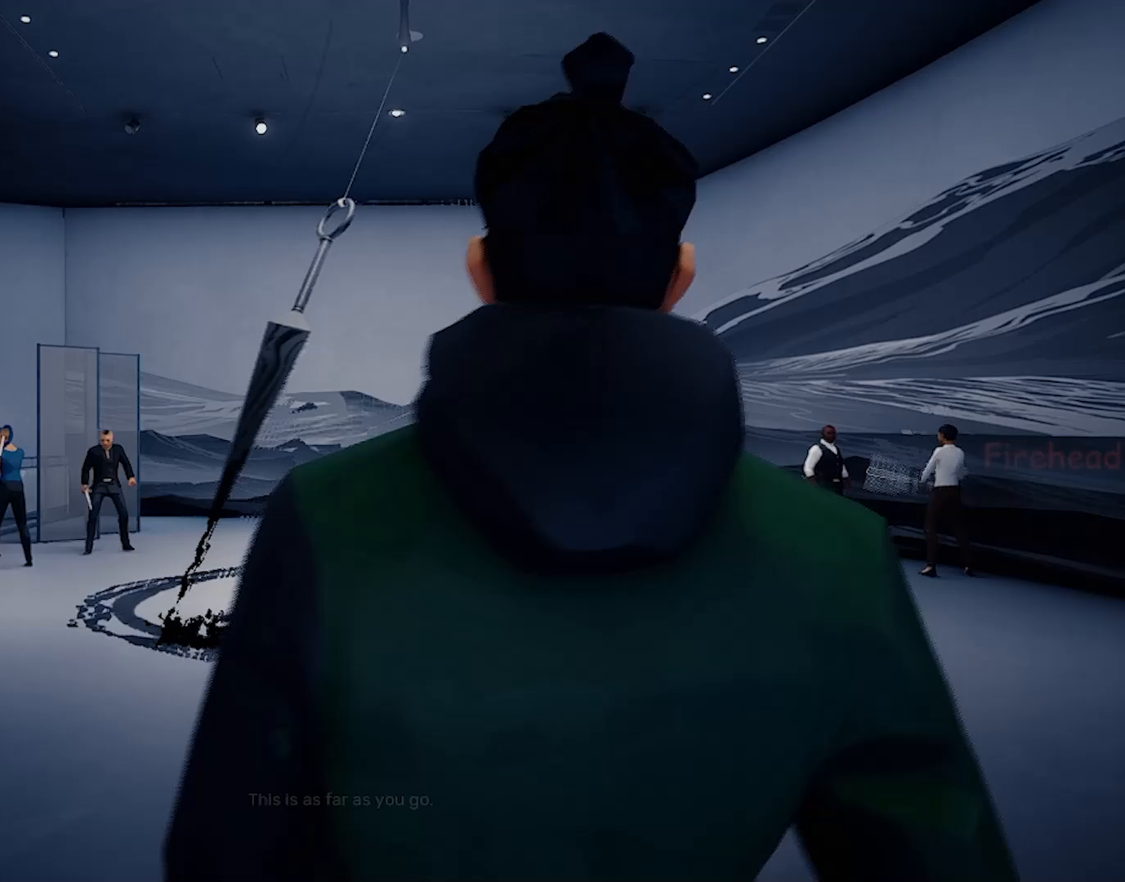
{"keys": [], "mouse": [], "events": []}
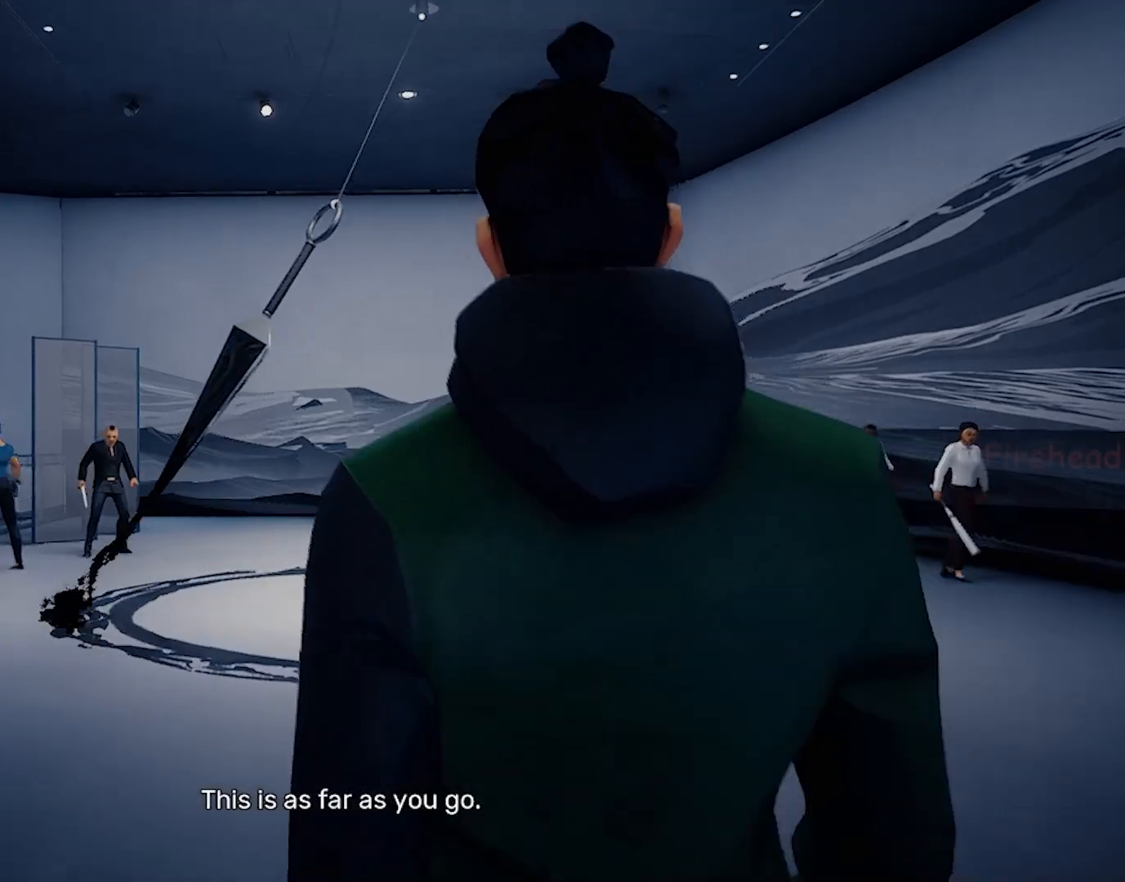
{"keys": [], "mouse": [], "events": []}
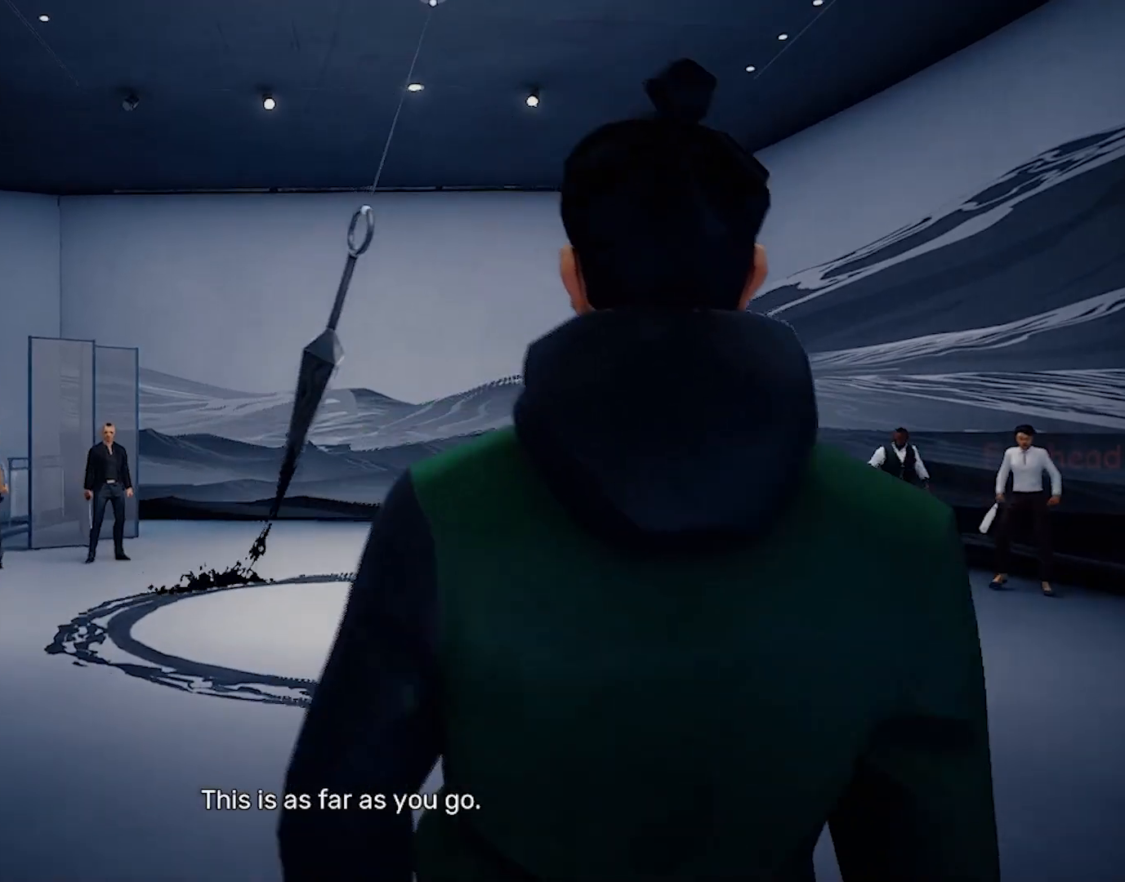
{"keys": [], "mouse": [], "events": []}
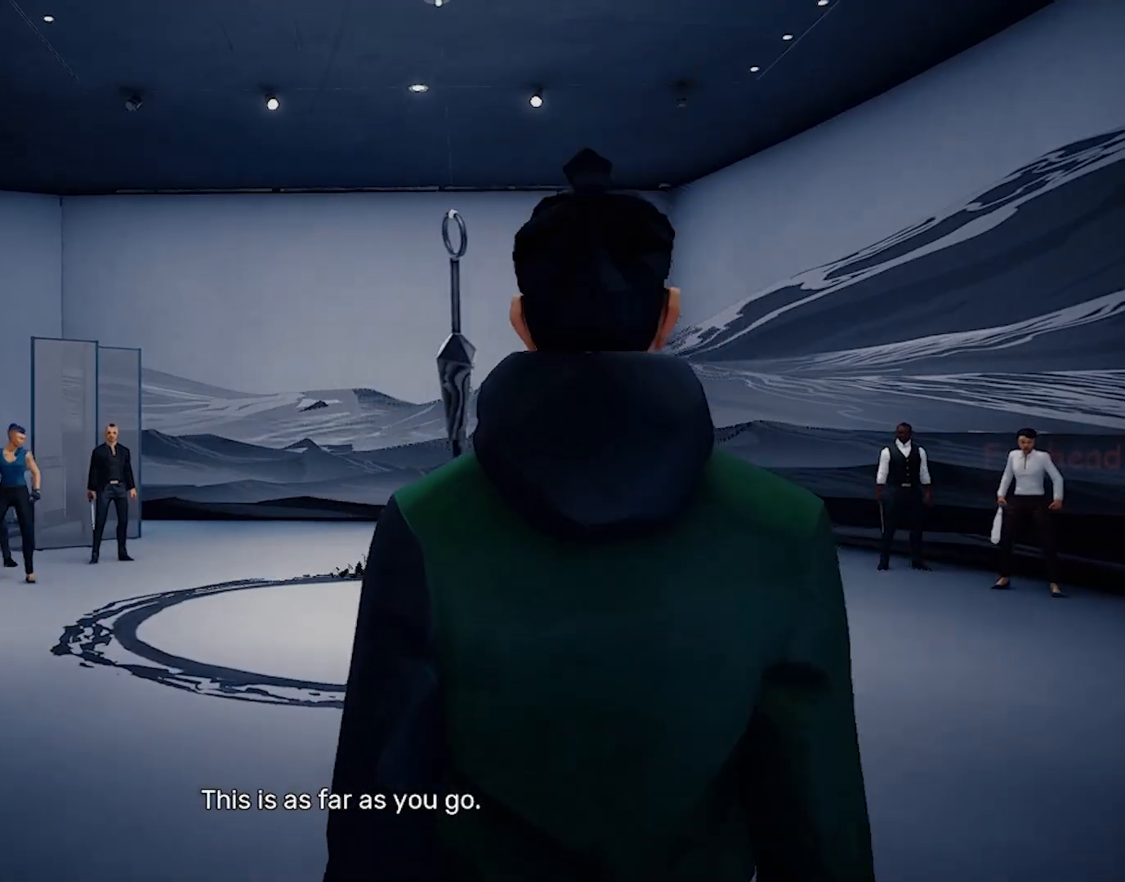
{"keys": ["a", "w"], "mouse": [], "events": [[300, "a", "down"], [350, "w", "down"]]}
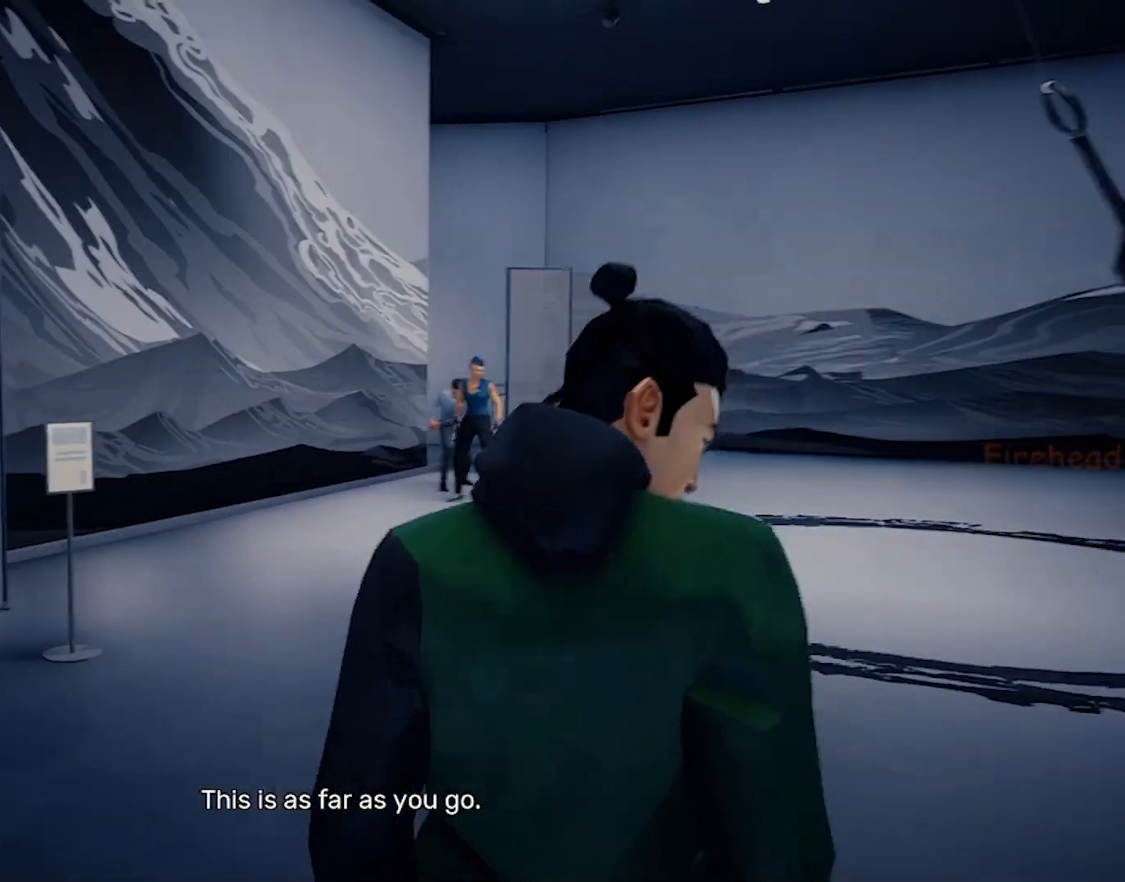
{"keys": ["space", "w"], "mouse": [], "events": [[33, "a", "up"], [83, "space", "down"]]}
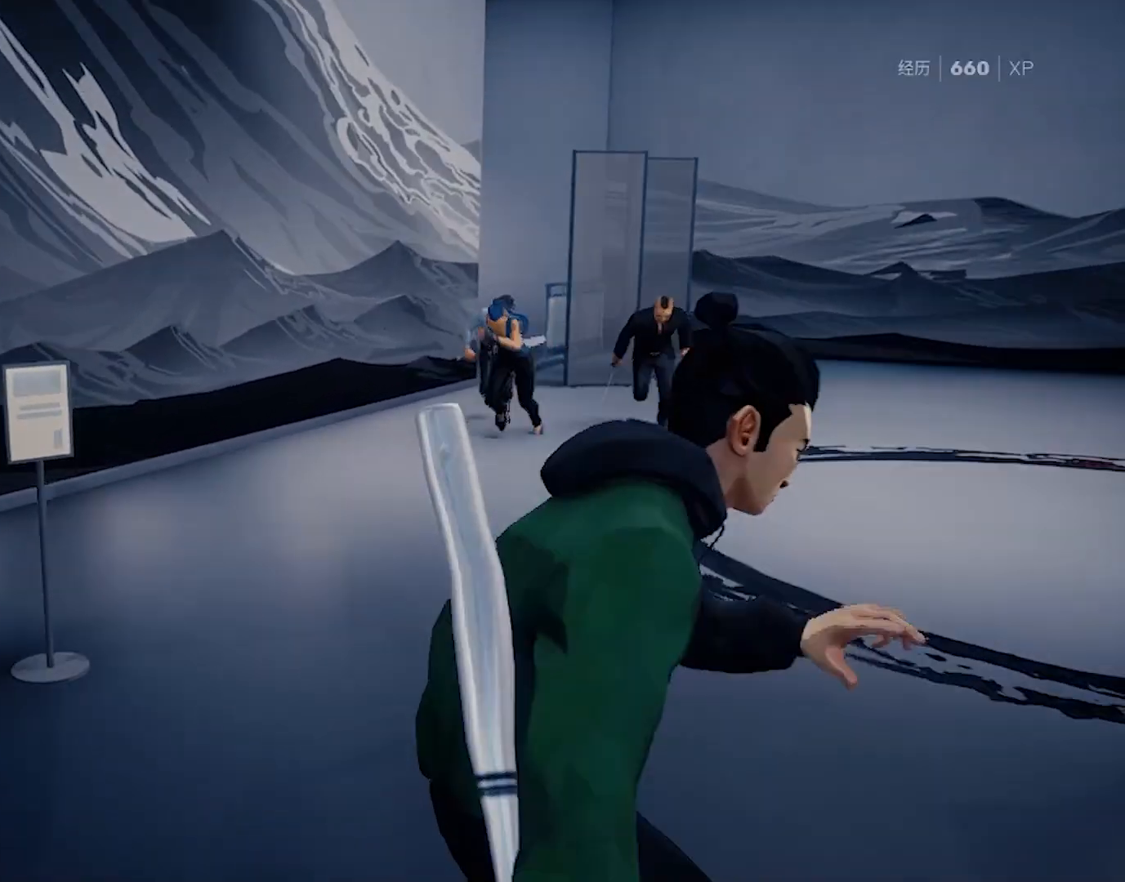
{"keys": ["space", "w"], "mouse": [], "events": []}
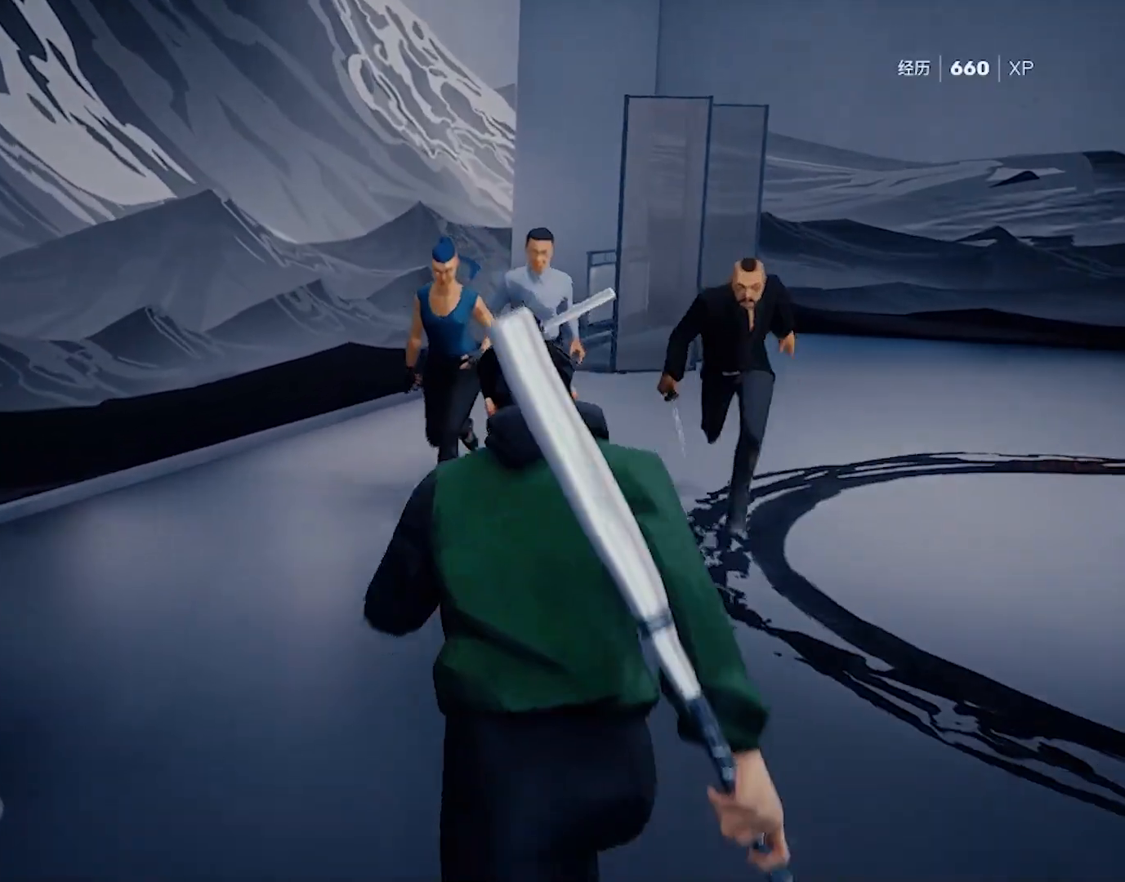
{"keys": ["shift"], "mouse": ["right"], "events": [[17, "space", "up"], [67, "w", "up"], [150, "shift", "down"], [350, "mouse_right", "down"]]}
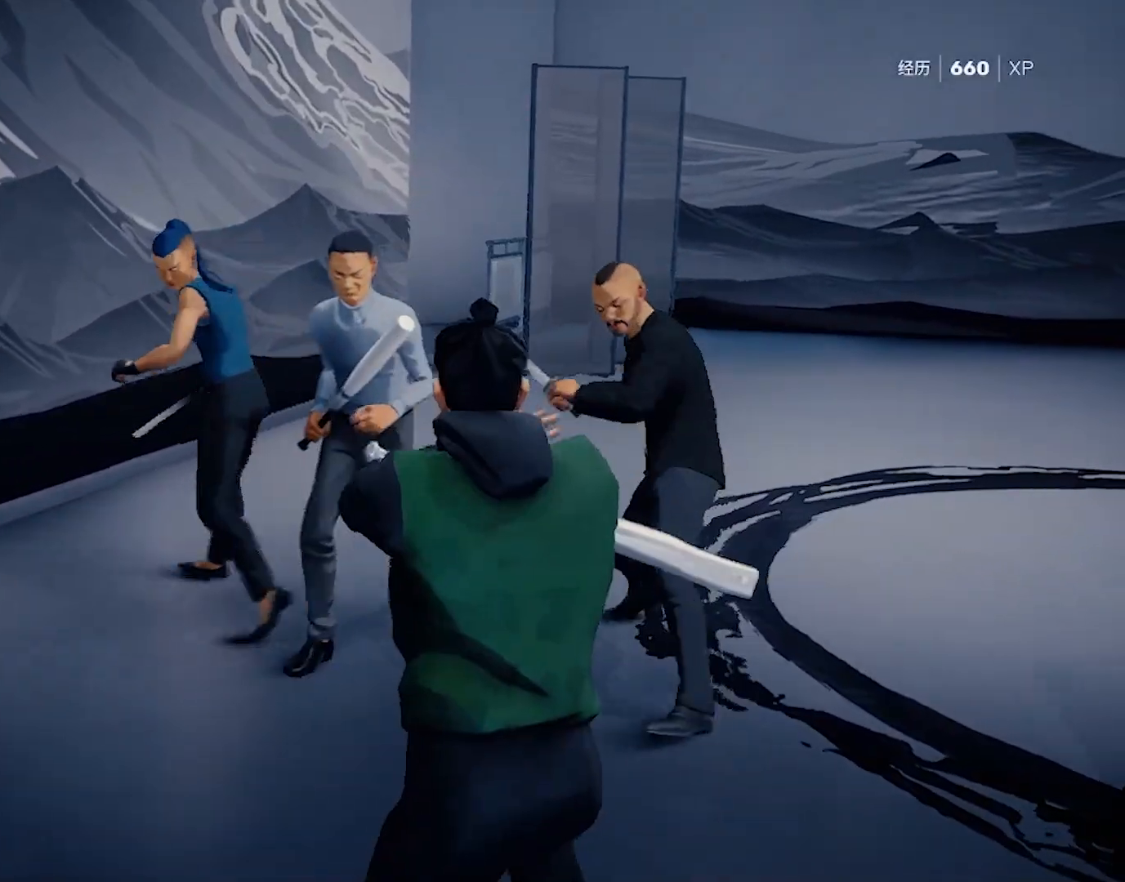
{"keys": ["shift"], "mouse": [], "events": [[350, "mouse_right", "up"]]}
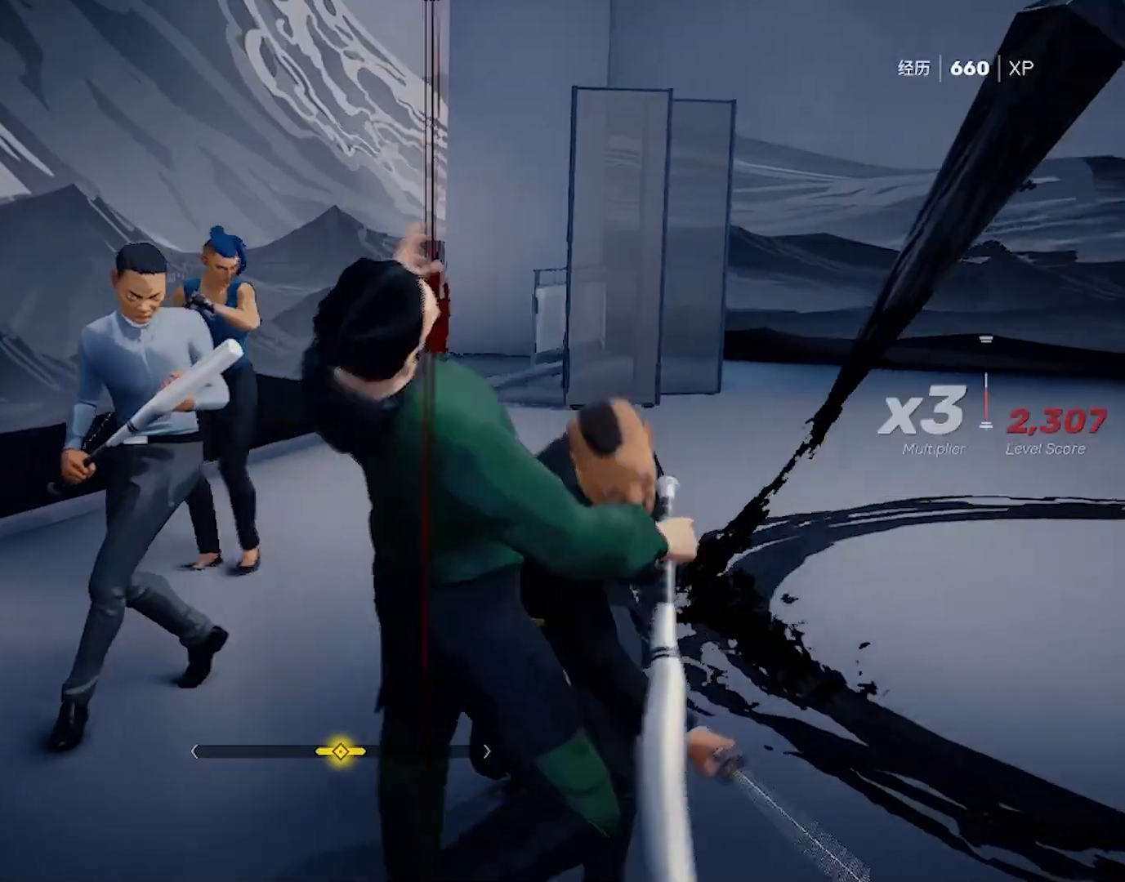
{"keys": ["s", "shift"], "mouse": [], "events": [[83, "s", "down"], [133, "s", "up"], [417, "s", "down"]]}
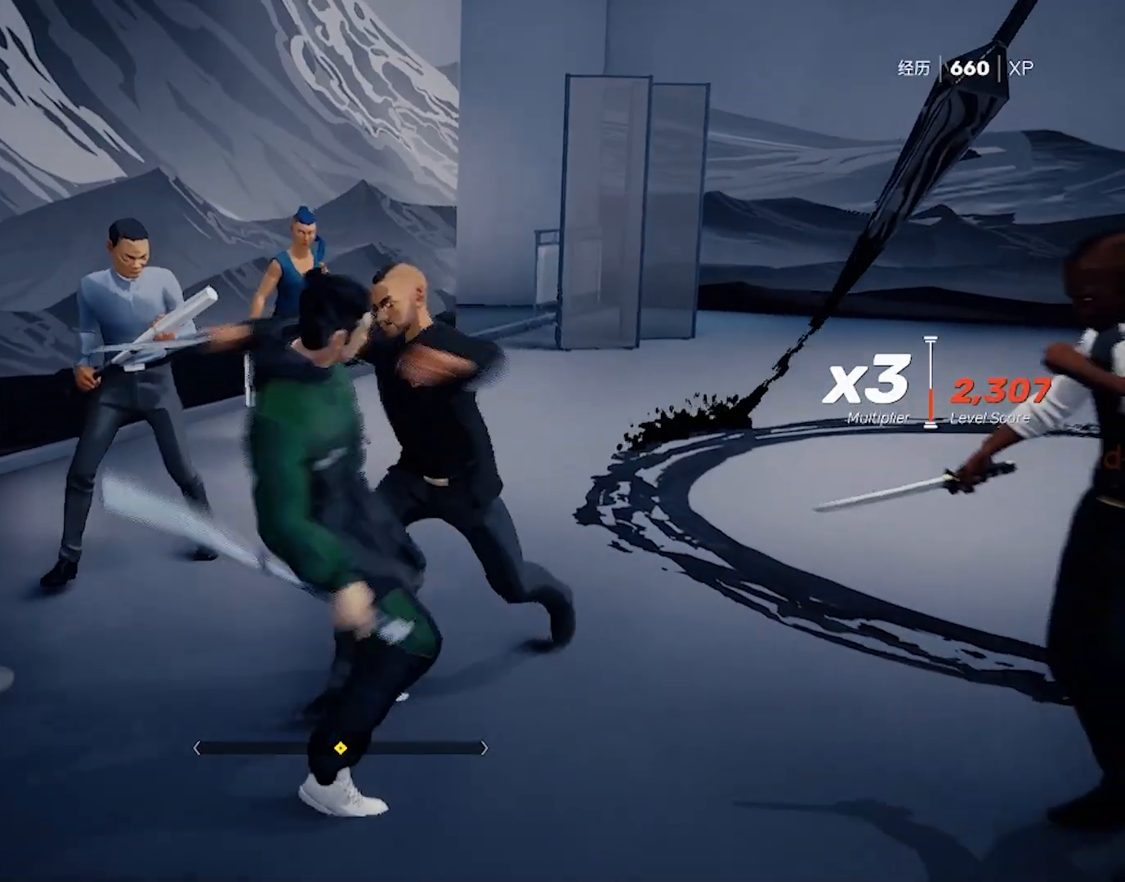
{"keys": ["shift"], "mouse": [], "events": [[17, "s", "up"], [50, "s", "down"], [150, "s", "up"]]}